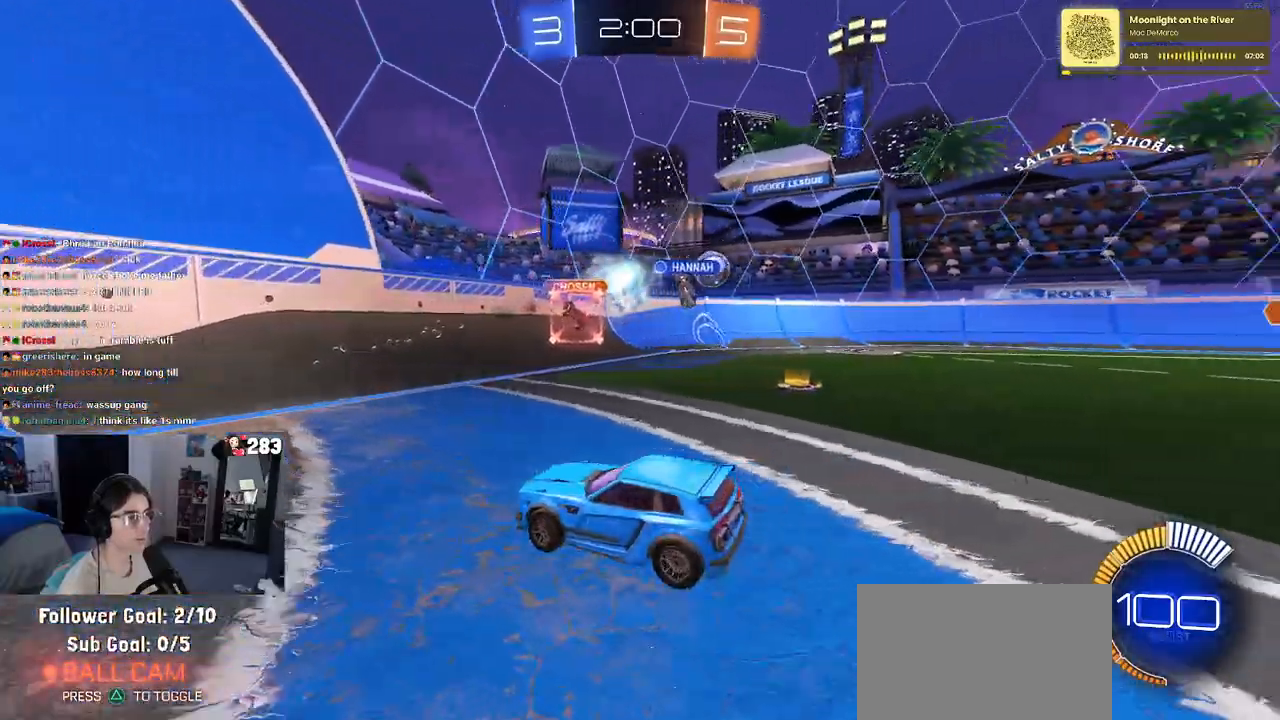
Gameplay with a controller (PlayStation layout); each line is a JSON object with the inputs held at the frame after it. "events" lists button and stick changes between this image and that frame as [ms after this image, input, new state], when the widget could be followed in between. Not read: R2.
{"buttons": [], "left_stick": "right", "right_stick": "center", "events": [[33, "left_stick", "right"]]}
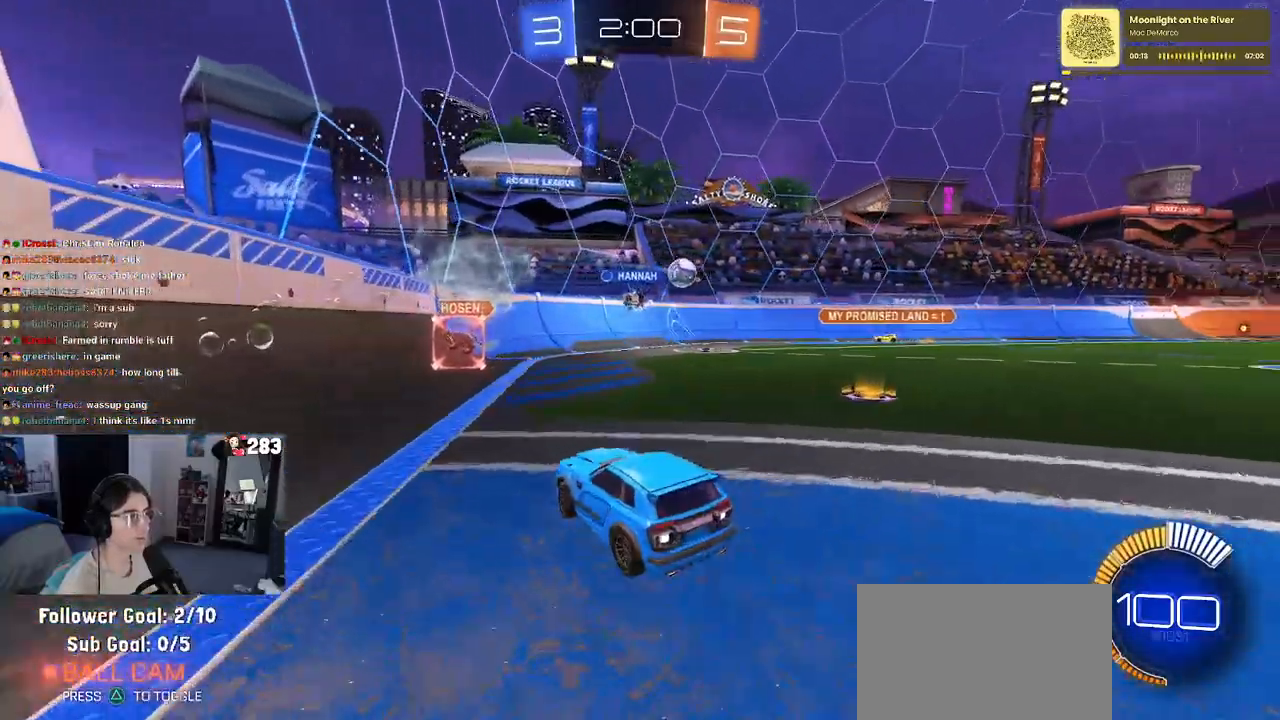
{"buttons": ["SQUARE"], "left_stick": "left", "right_stick": "center", "events": [[217, "left_stick", "center"], [283, "left_stick", "left"], [500, "SQUARE", "down"]]}
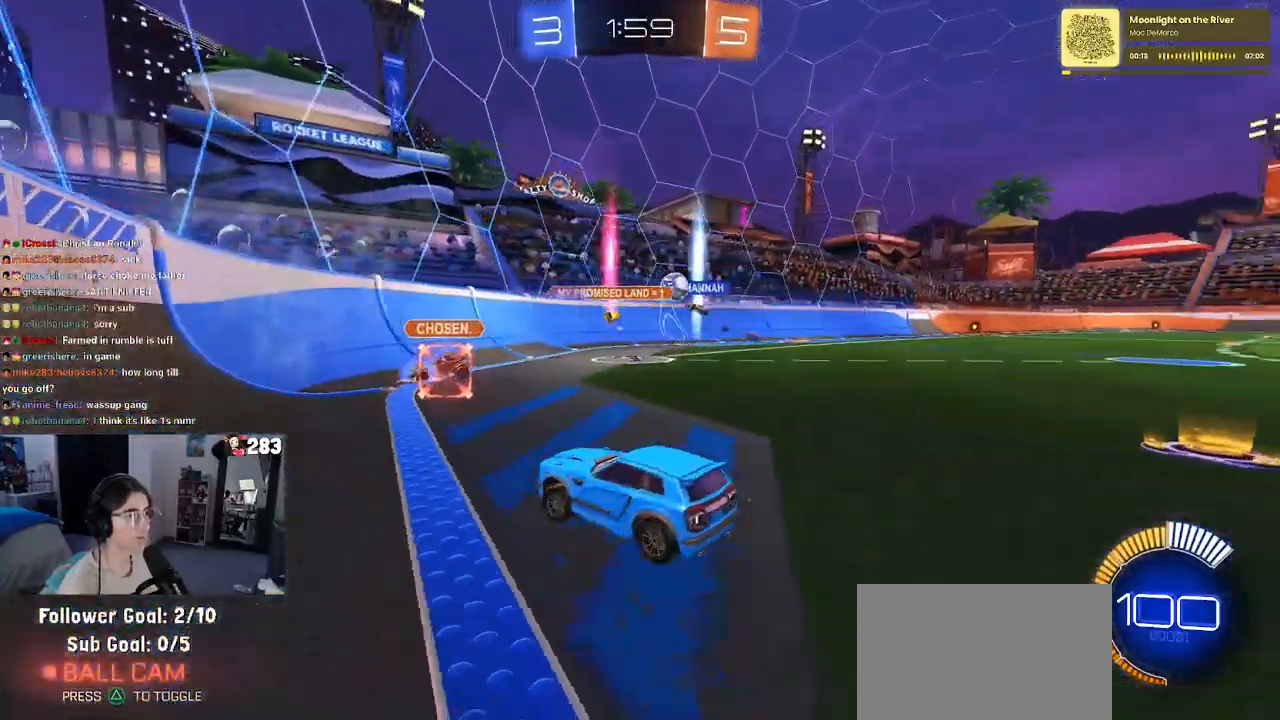
{"buttons": ["L2"], "left_stick": "right", "right_stick": "center", "events": [[67, "SQUARE", "up"], [417, "left_stick", "right"], [450, "L2", "down"]]}
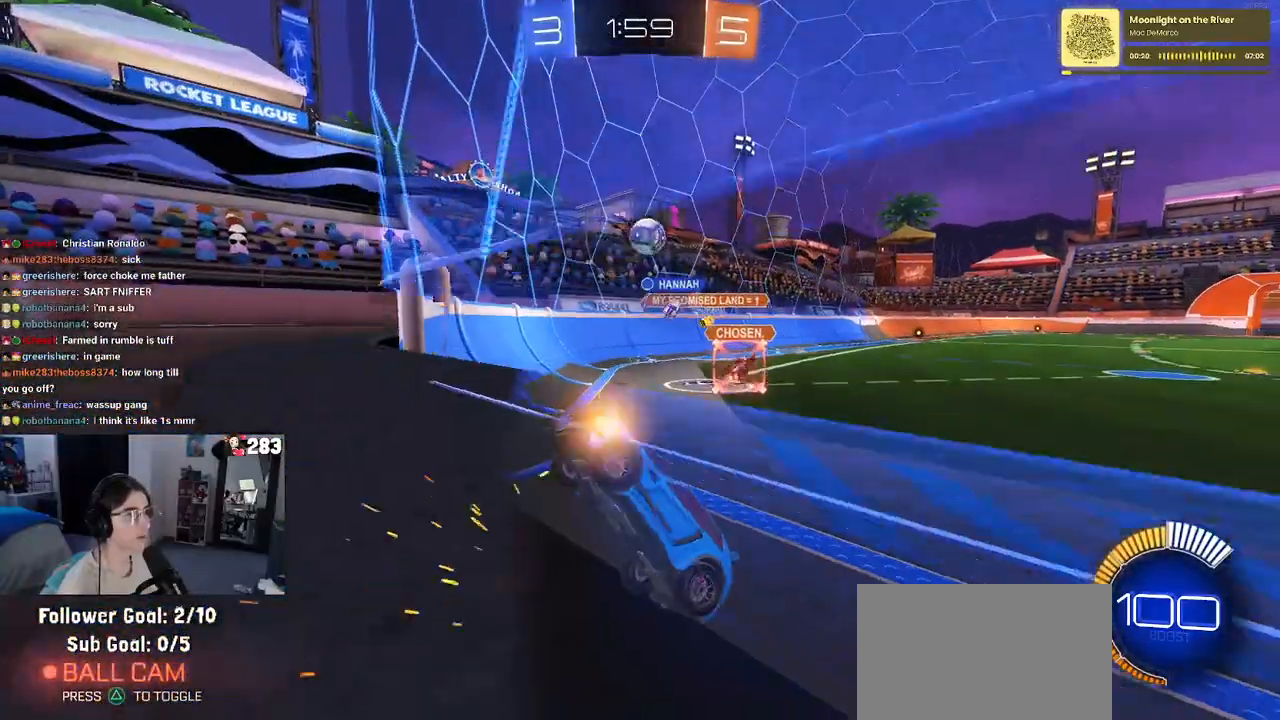
{"buttons": ["R1"], "left_stick": "right", "right_stick": "center", "events": [[50, "L2", "up"], [283, "R1", "down"]]}
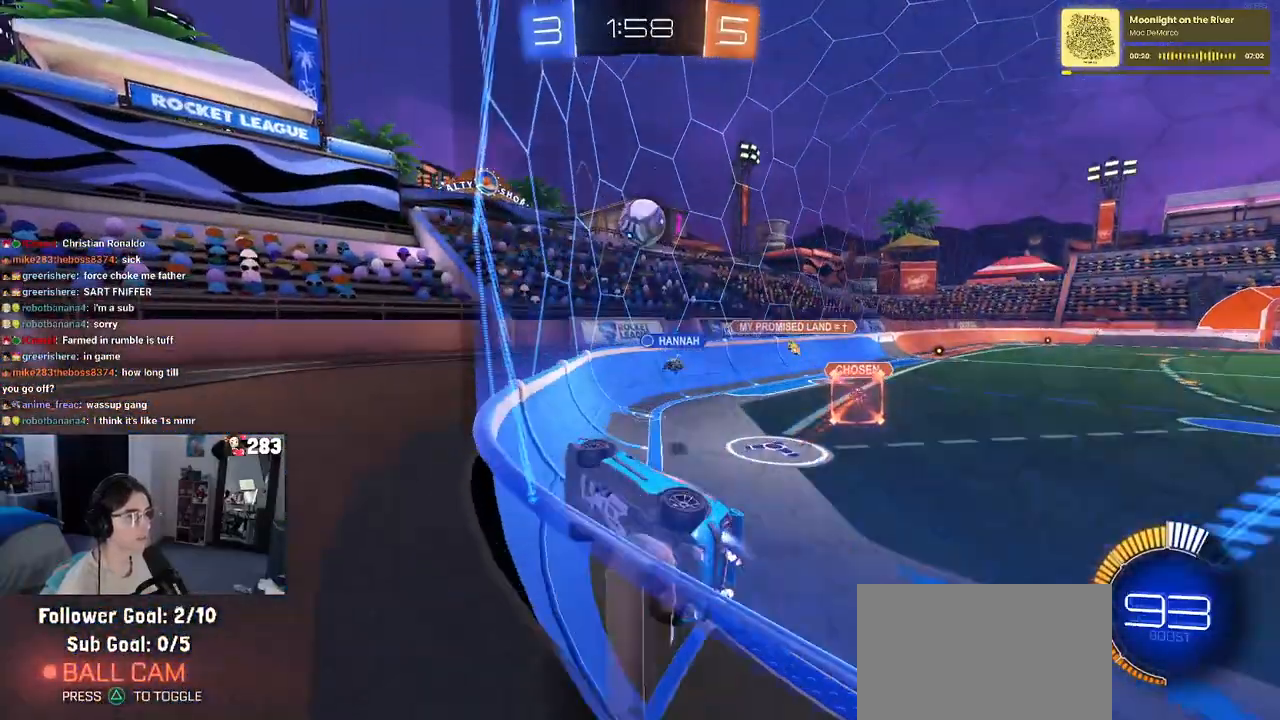
{"buttons": ["R1"], "left_stick": "center", "right_stick": "center", "events": [[33, "left_stick", "center"], [133, "left_stick", "left"], [333, "left_stick", "center"]]}
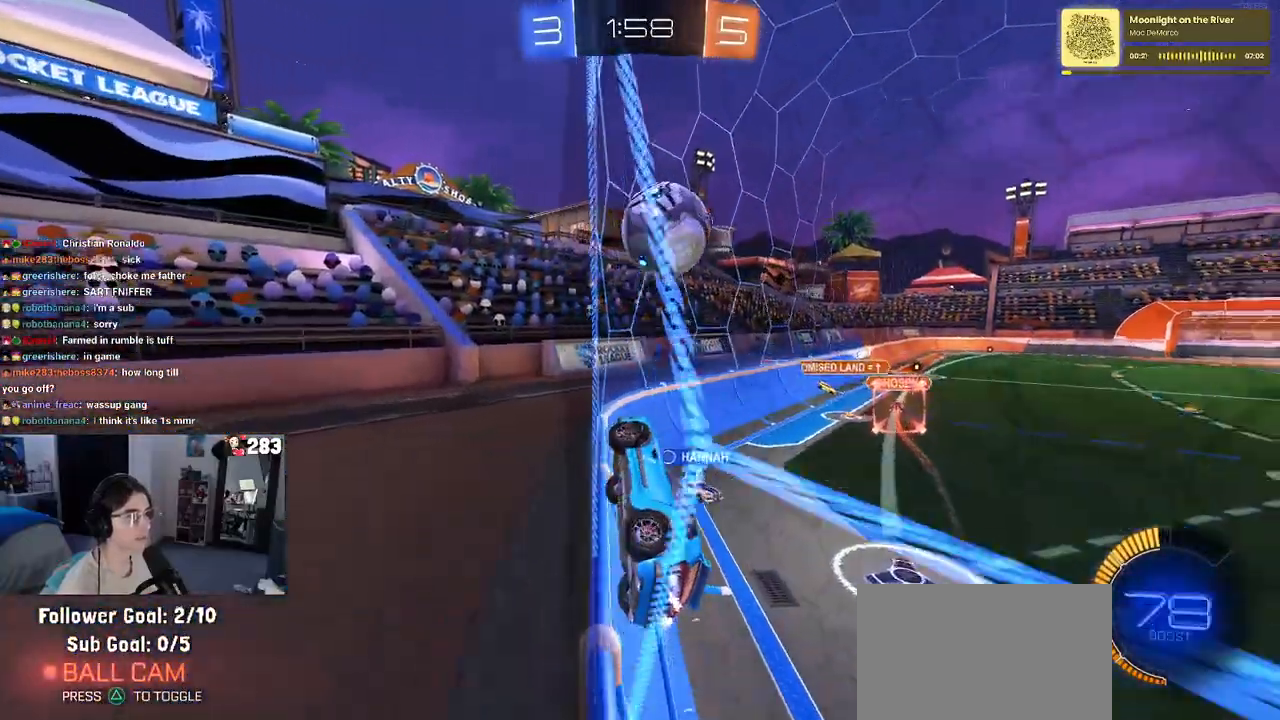
{"buttons": ["R1"], "left_stick": "center", "right_stick": "center", "events": [[17, "left_stick", "right"], [83, "CROSS", "down"], [333, "CROSS", "up"], [333, "R1", "up"], [383, "left_stick", "center"], [467, "R1", "down"]]}
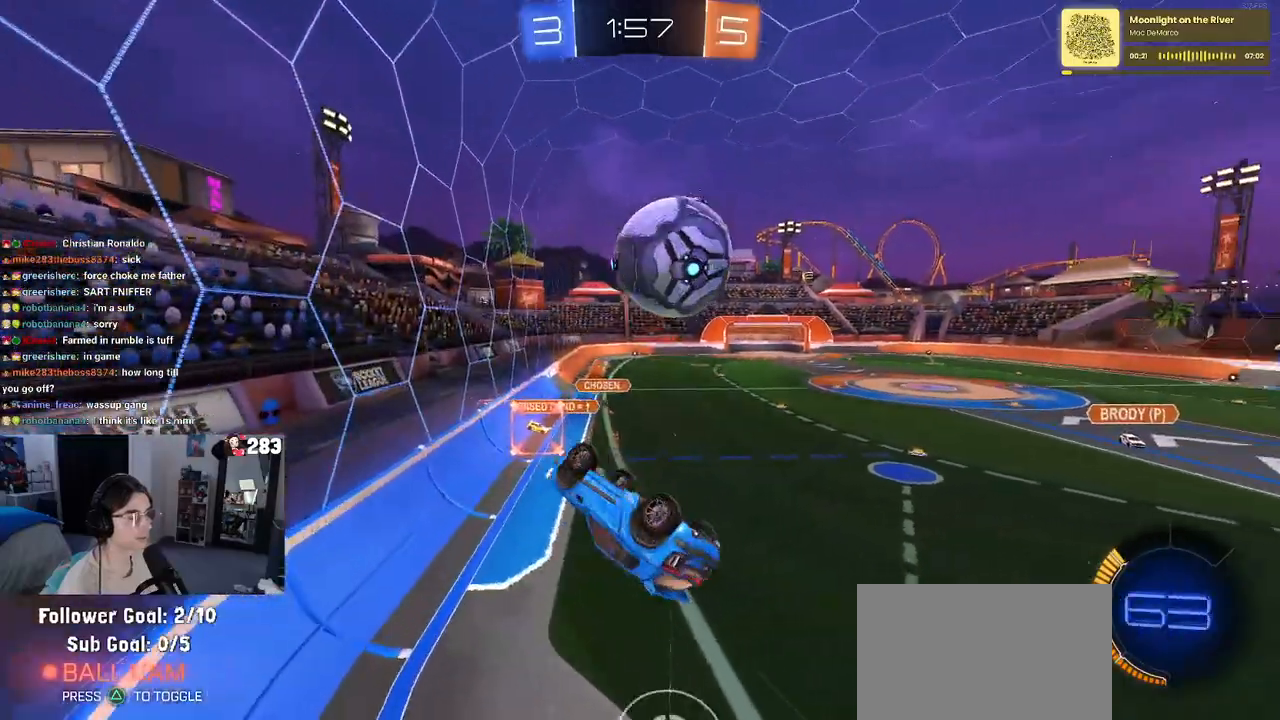
{"buttons": [], "left_stick": "down-right", "right_stick": "center", "events": [[133, "R1", "up"], [267, "left_stick", "right"], [383, "left_stick", "down-right"]]}
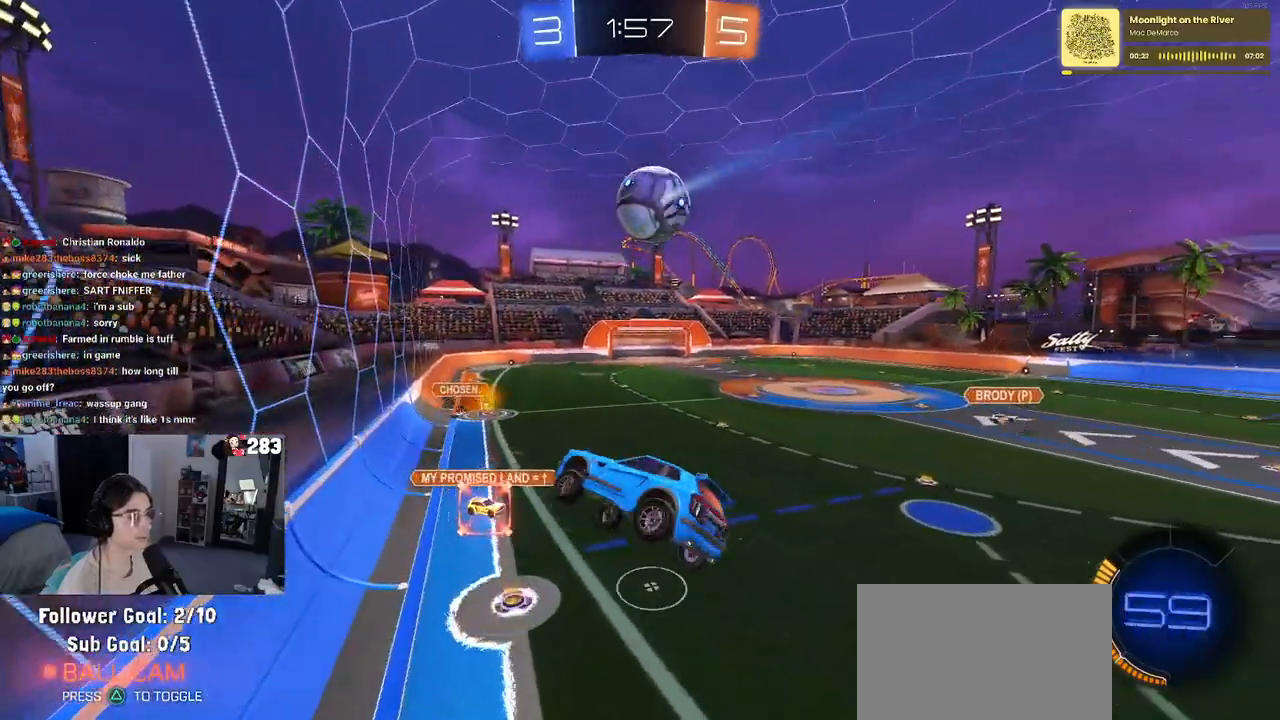
{"buttons": [], "left_stick": "center", "right_stick": "center", "events": [[67, "left_stick", "down"], [150, "SQUARE", "down"], [367, "left_stick", "center"], [500, "SQUARE", "up"]]}
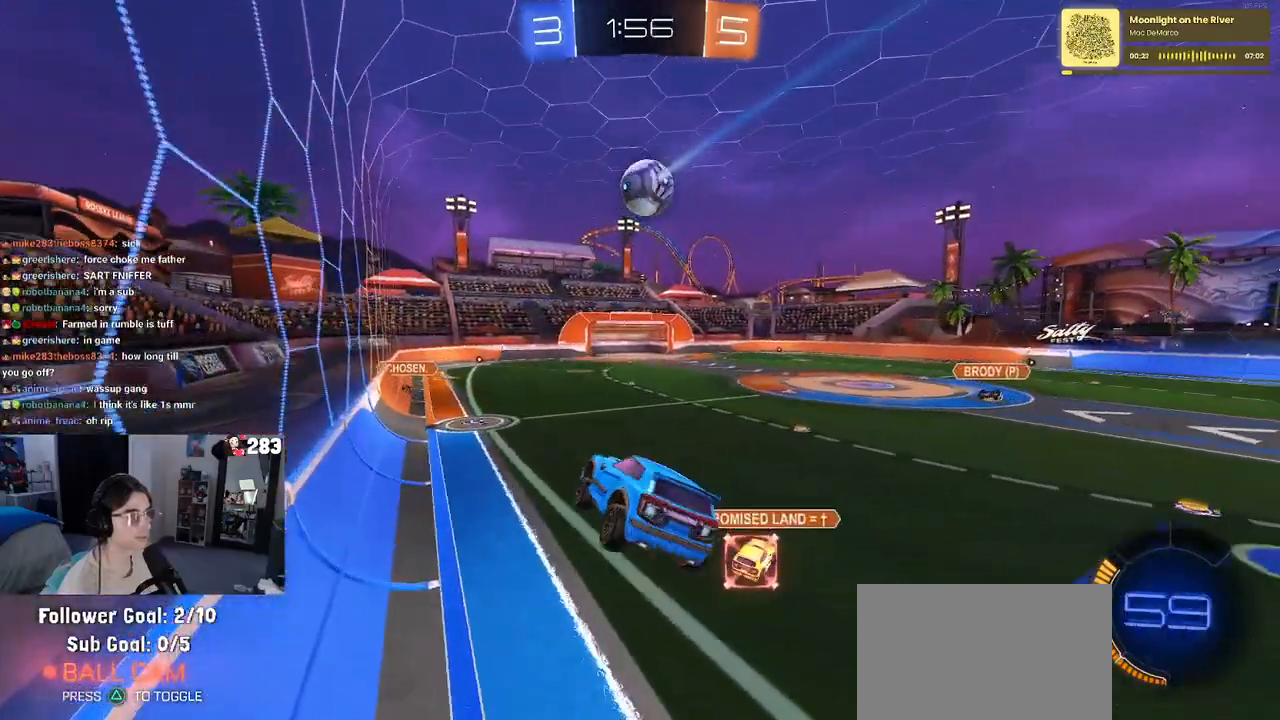
{"buttons": [], "left_stick": "up", "right_stick": "center", "events": [[217, "left_stick", "left"], [483, "left_stick", "up"]]}
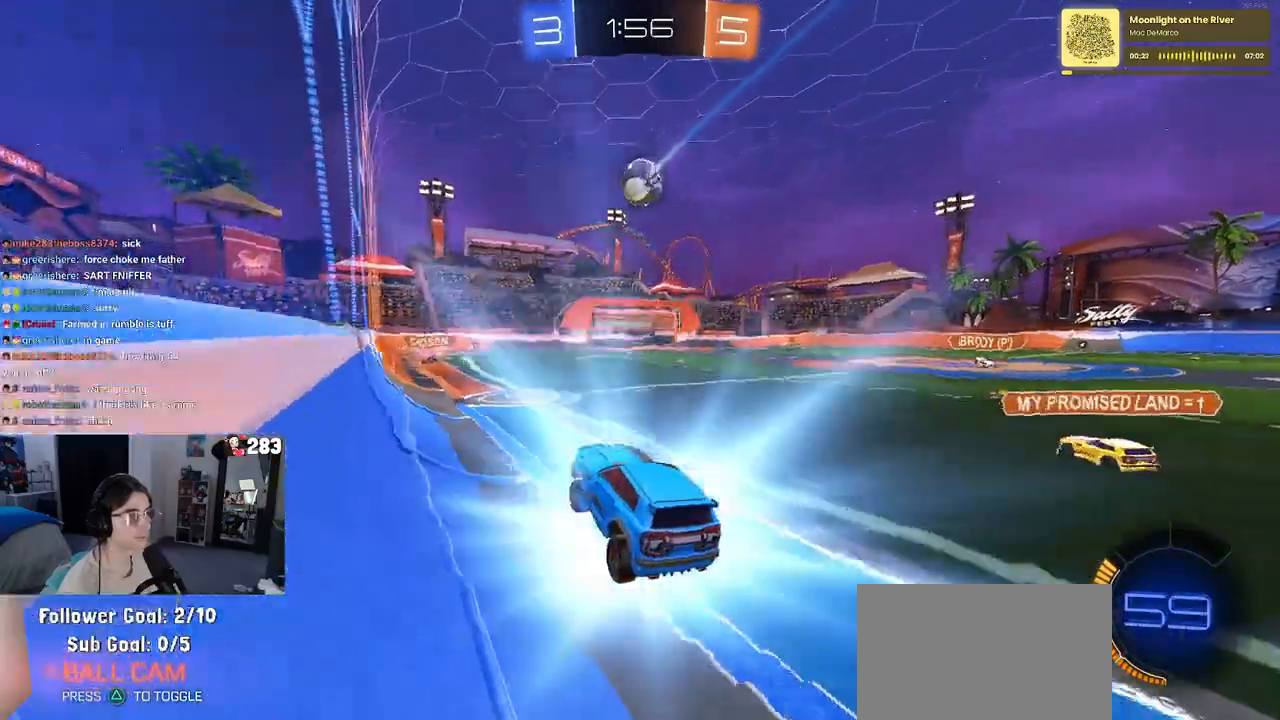
{"buttons": [], "left_stick": "center", "right_stick": "center", "events": [[33, "left_stick", "center"], [233, "left_stick", "right"], [400, "left_stick", "center"]]}
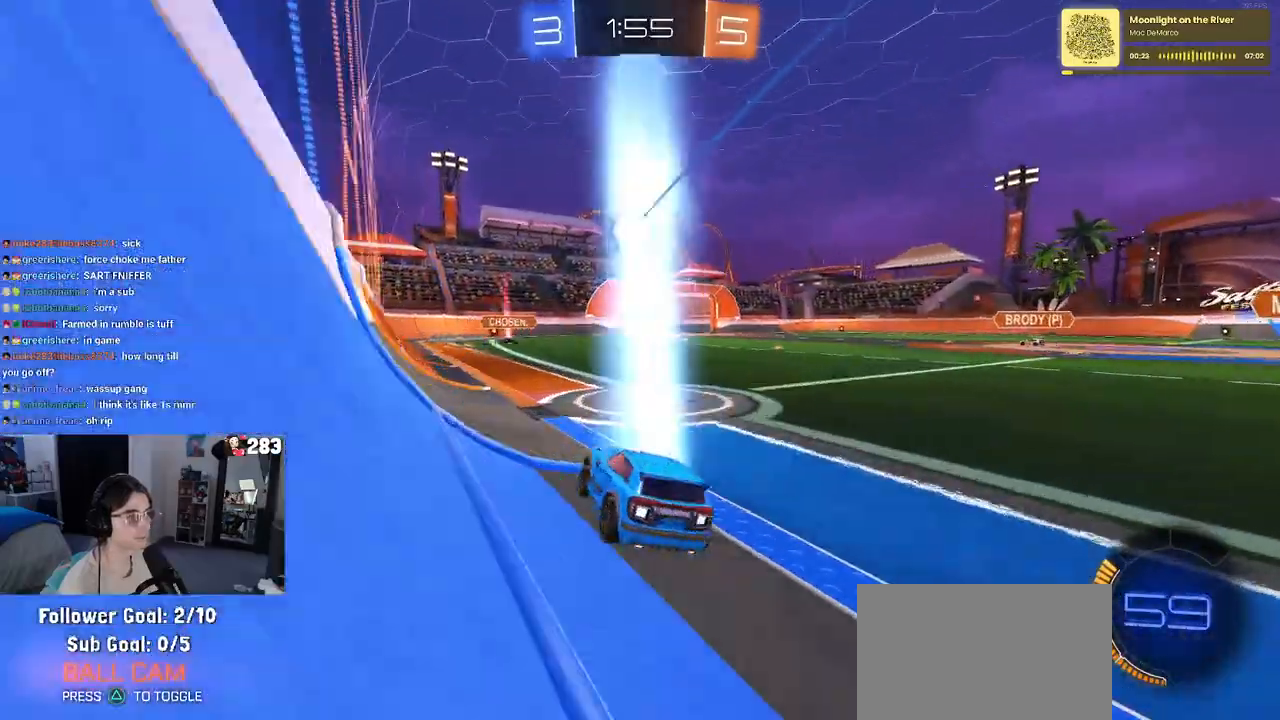
{"buttons": [], "left_stick": "left", "right_stick": "center", "events": [[500, "left_stick", "left"]]}
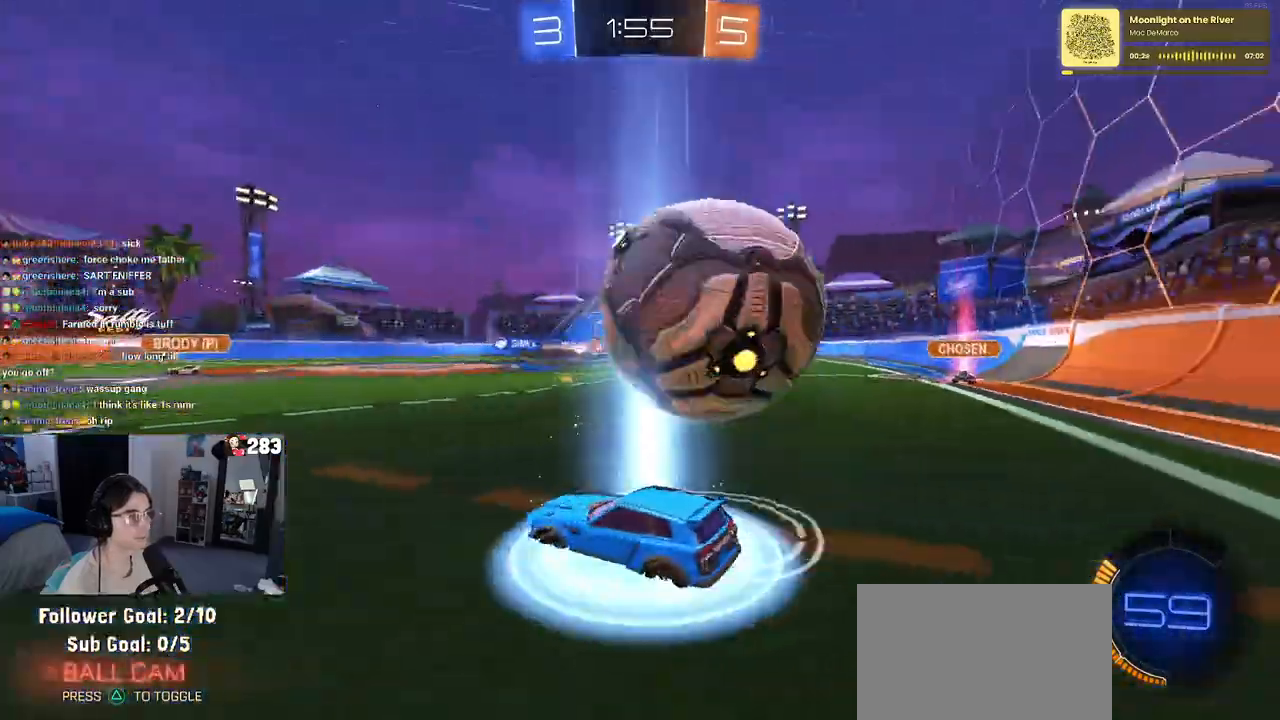
{"buttons": [], "left_stick": "left", "right_stick": "center", "events": [[233, "left_stick", "center"], [333, "left_stick", "left"]]}
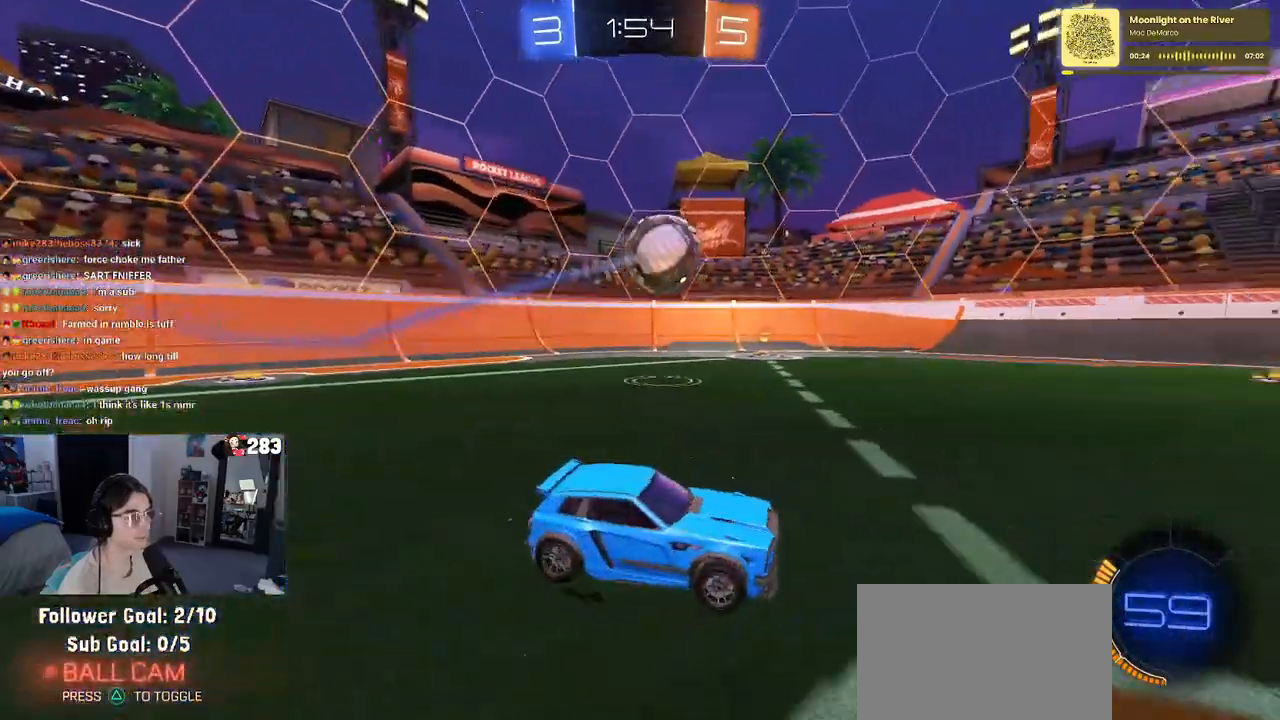
{"buttons": [], "left_stick": "left", "right_stick": "center", "events": []}
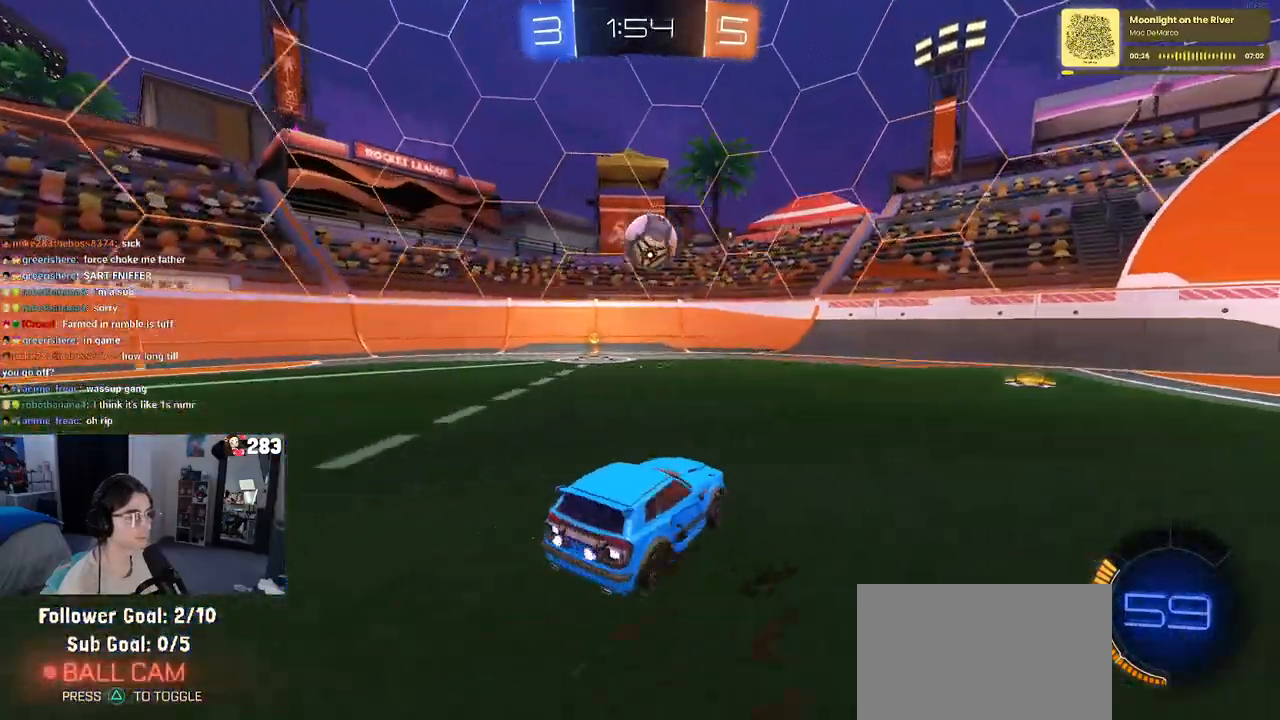
{"buttons": ["R1"], "left_stick": "right", "right_stick": "center", "events": [[200, "R1", "down"], [267, "left_stick", "center"], [333, "left_stick", "right"]]}
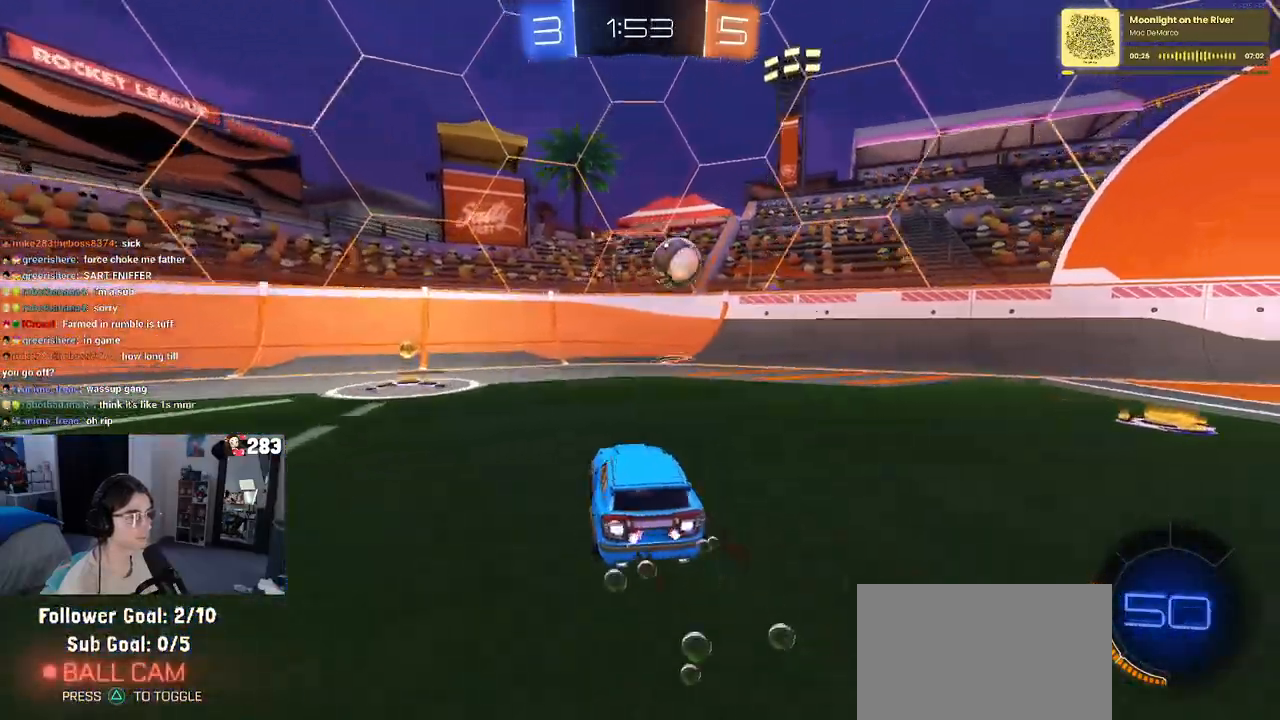
{"buttons": ["CROSS"], "left_stick": "down-right", "right_stick": "center", "events": [[133, "left_stick", "center"], [333, "CROSS", "down"], [350, "left_stick", "down-right"], [367, "SQUARE", "down"], [500, "R1", "up"], [500, "SQUARE", "up"]]}
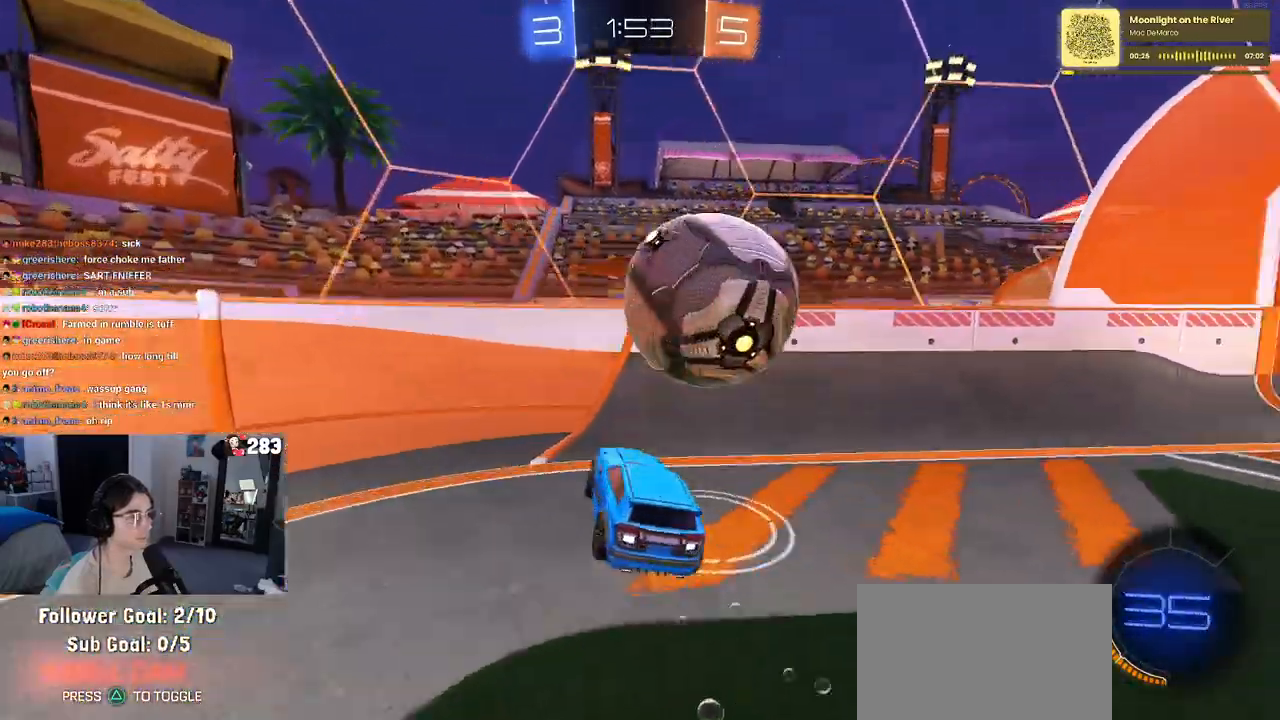
{"buttons": ["SQUARE"], "left_stick": "right", "right_stick": "center", "events": [[33, "CROSS", "up"], [67, "CROSS", "down"], [183, "CROSS", "up"], [250, "left_stick", "right"], [433, "SQUARE", "down"]]}
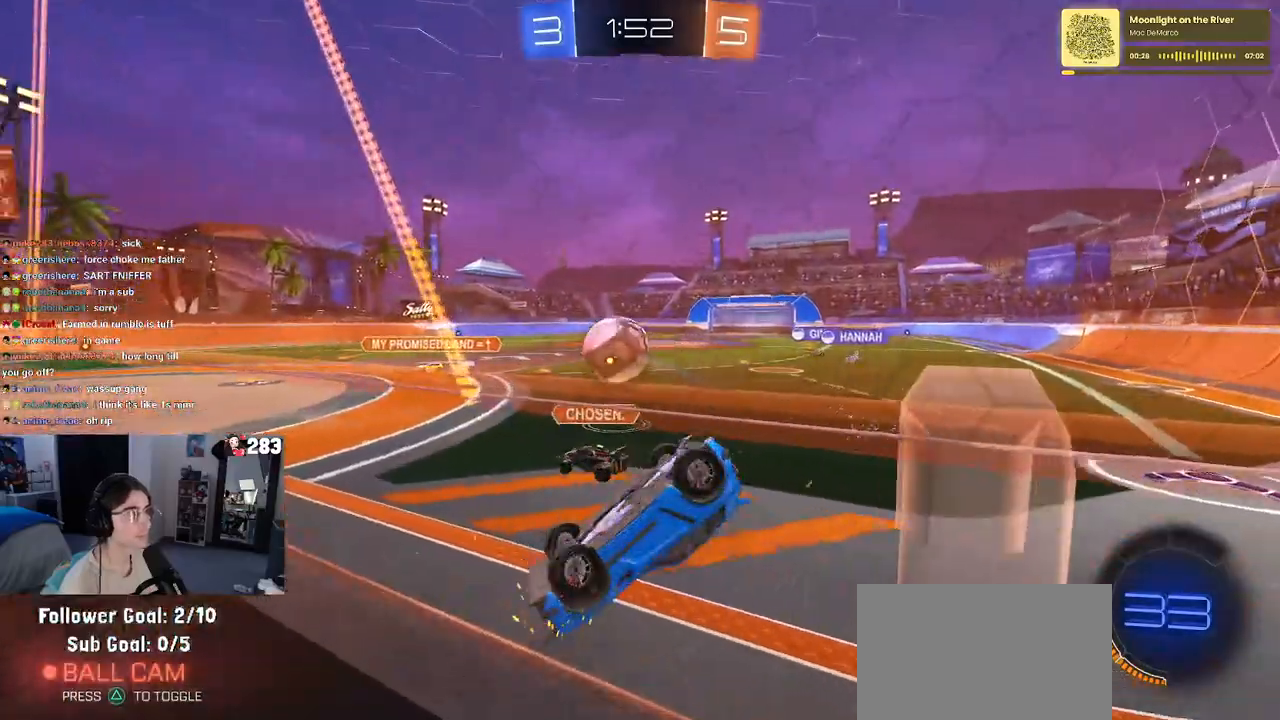
{"buttons": [], "left_stick": "right", "right_stick": "center", "events": [[200, "SQUARE", "up"]]}
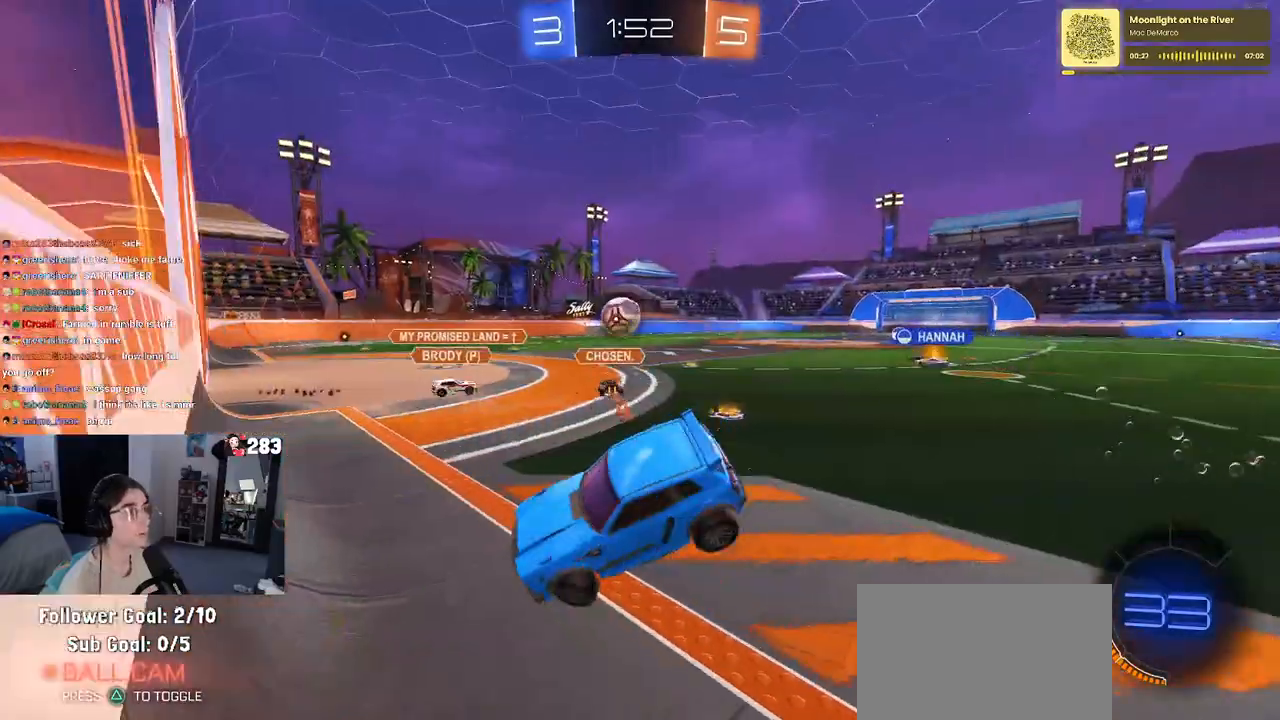
{"buttons": [], "left_stick": "up-right", "right_stick": "center", "events": [[167, "left_stick", "up-right"]]}
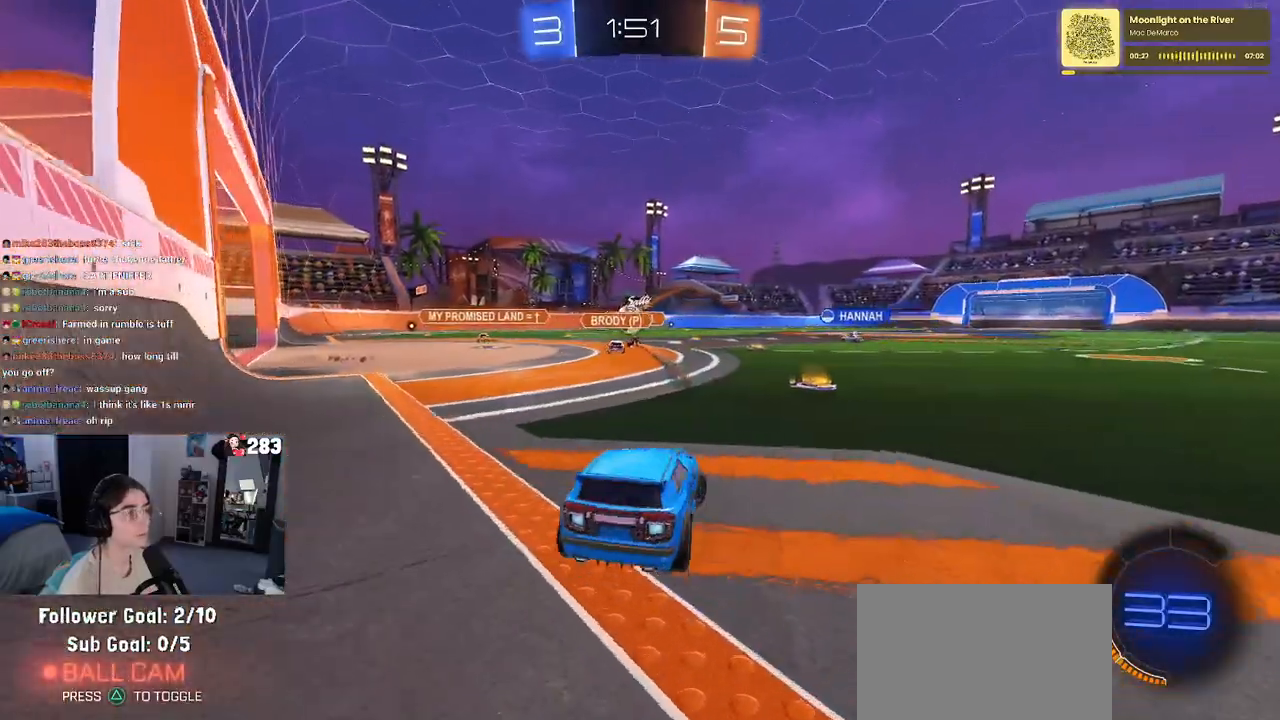
{"buttons": [], "left_stick": "up-right", "right_stick": "center", "events": [[33, "SQUARE", "down"], [133, "SQUARE", "up"]]}
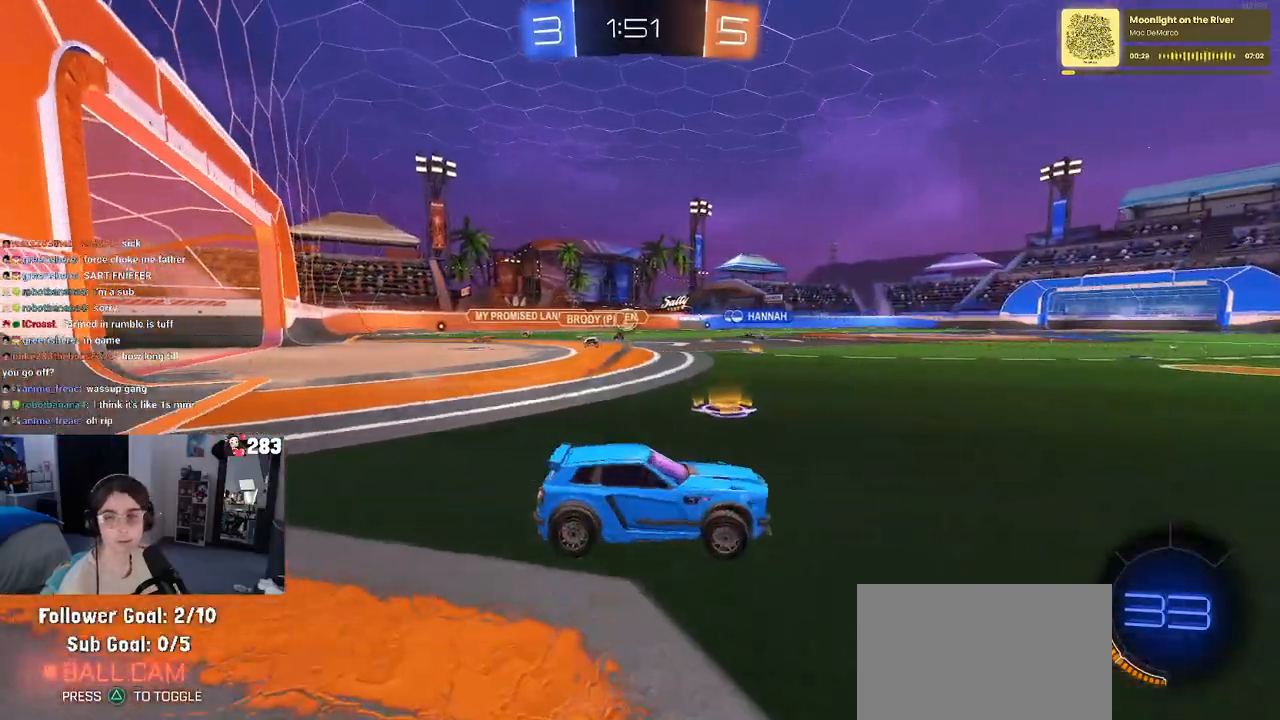
{"buttons": ["R1"], "left_stick": "left", "right_stick": "center", "events": [[50, "R1", "down"], [417, "left_stick", "center"], [483, "left_stick", "left"]]}
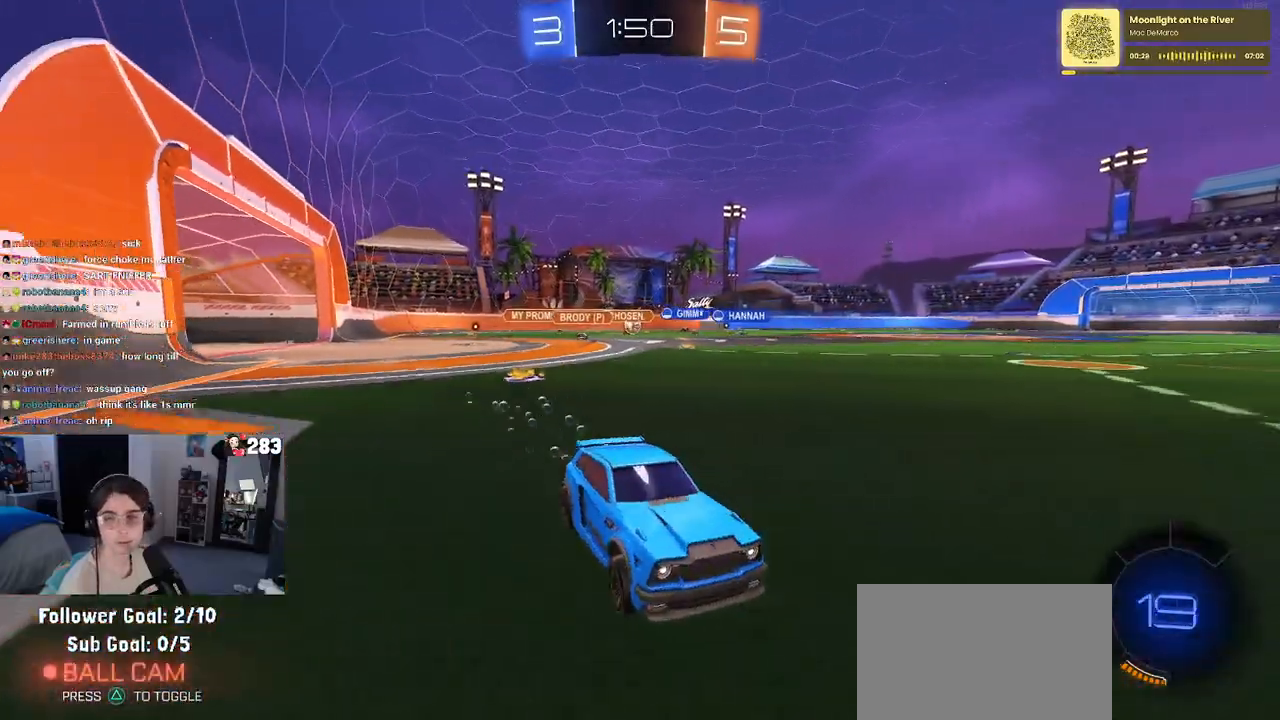
{"buttons": ["R1"], "left_stick": "left", "right_stick": "center", "events": []}
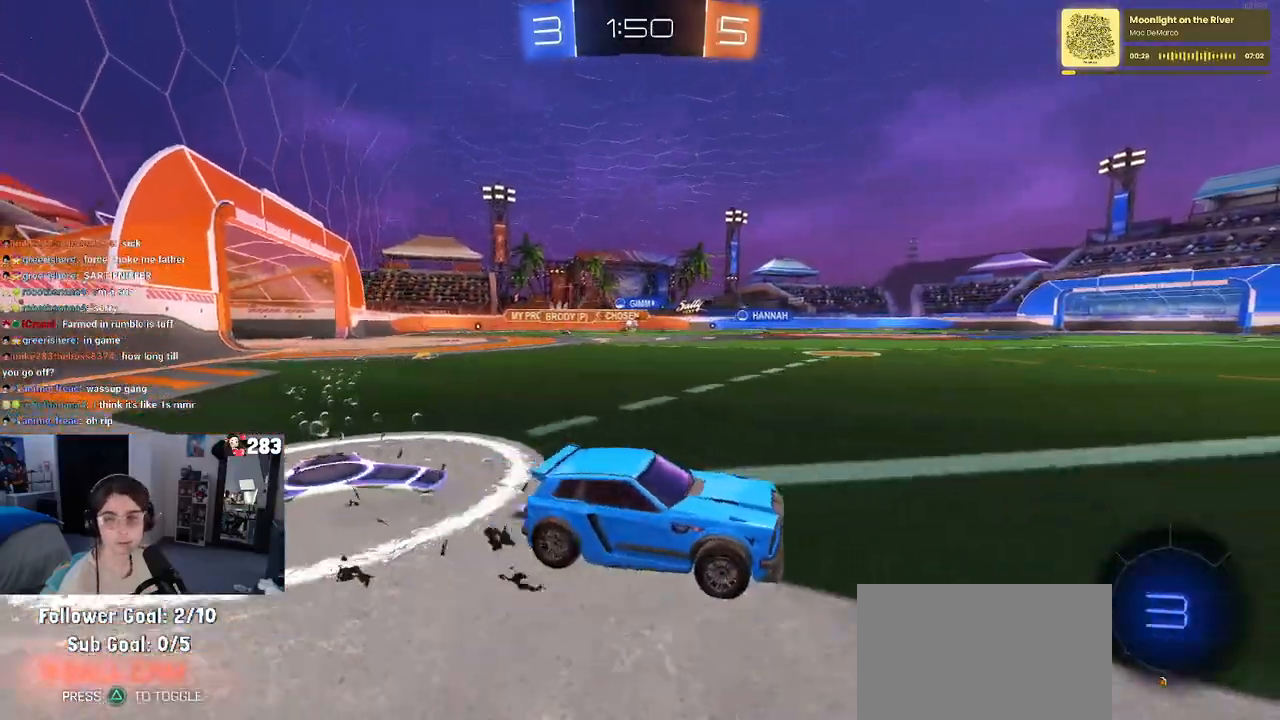
{"buttons": ["R1"], "left_stick": "down-left", "right_stick": "center", "events": [[183, "left_stick", "center"], [250, "left_stick", "right"], [283, "CROSS", "down"], [333, "left_stick", "up"], [367, "CROSS", "up"], [383, "left_stick", "up-left"], [400, "CROSS", "down"], [483, "CROSS", "up"], [500, "left_stick", "down-left"]]}
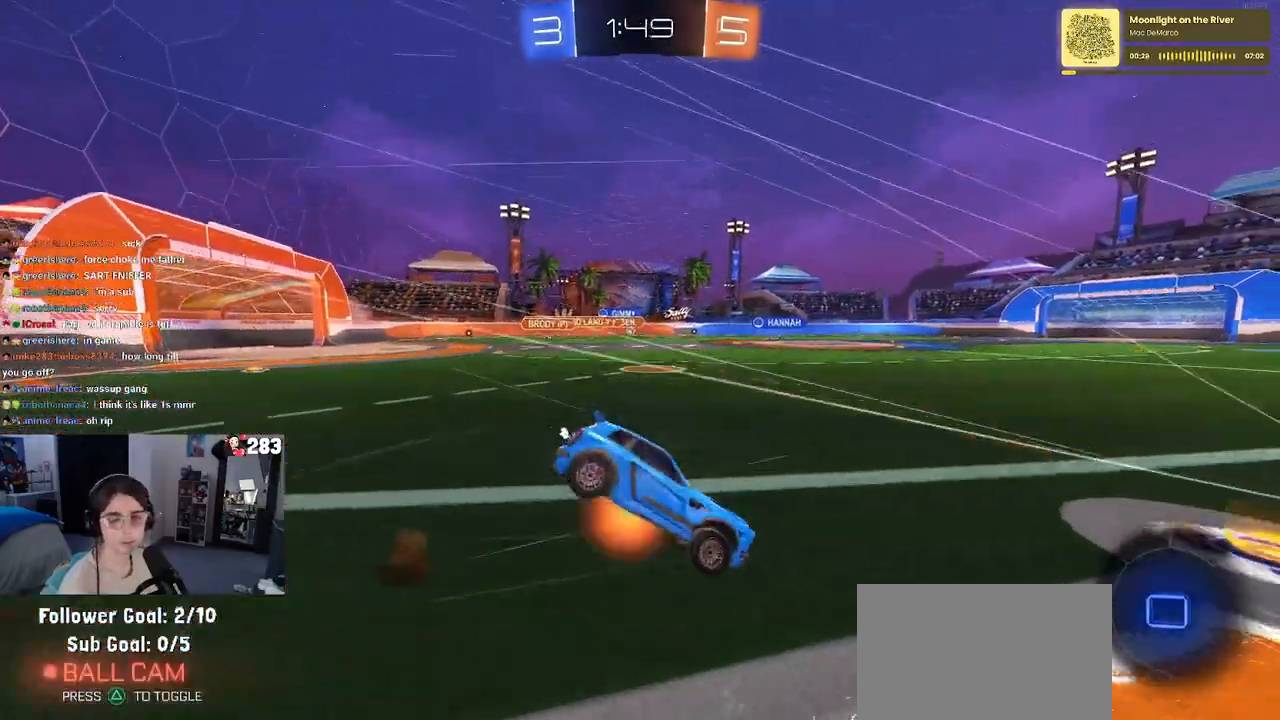
{"buttons": ["SQUARE", "R1"], "left_stick": "down-left", "right_stick": "center", "events": [[17, "TRIANGLE", "down"], [17, "left_stick", "down"], [150, "TRIANGLE", "up"], [317, "left_stick", "down-left"], [383, "SQUARE", "down"]]}
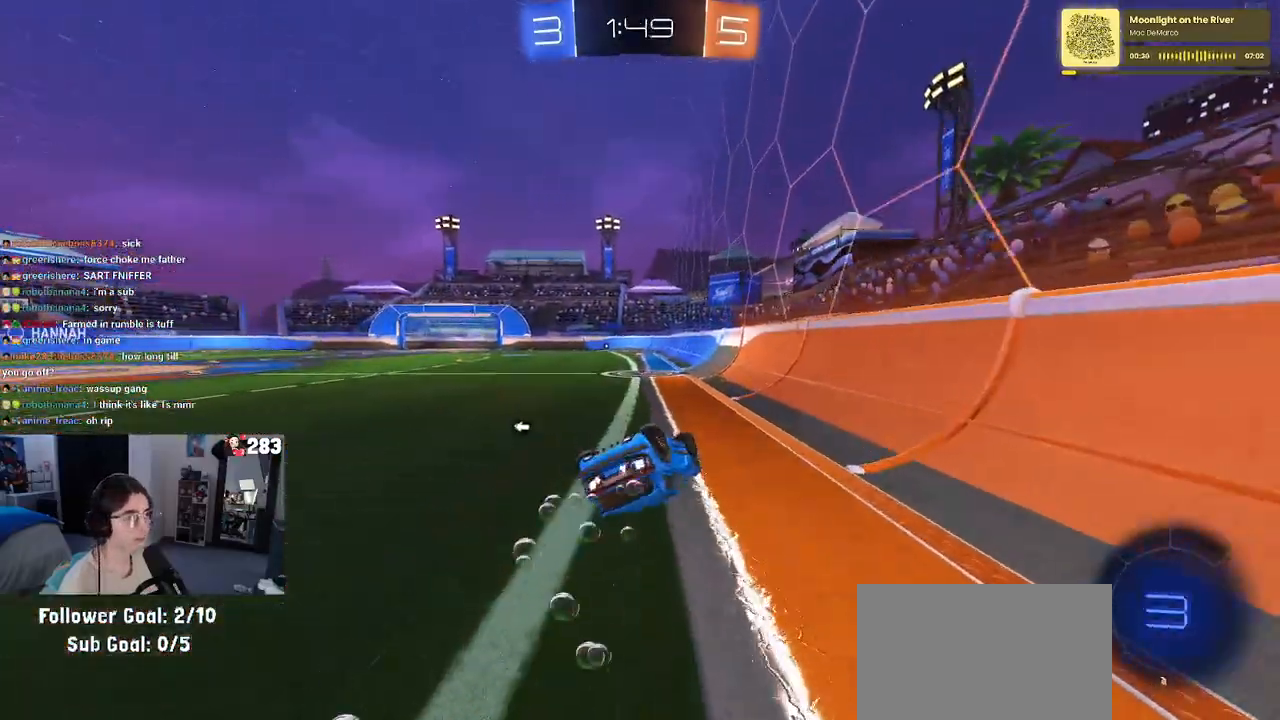
{"buttons": [], "left_stick": "center", "right_stick": "center", "events": [[383, "R1", "up"], [400, "SQUARE", "up"], [417, "left_stick", "right"], [500, "left_stick", "center"]]}
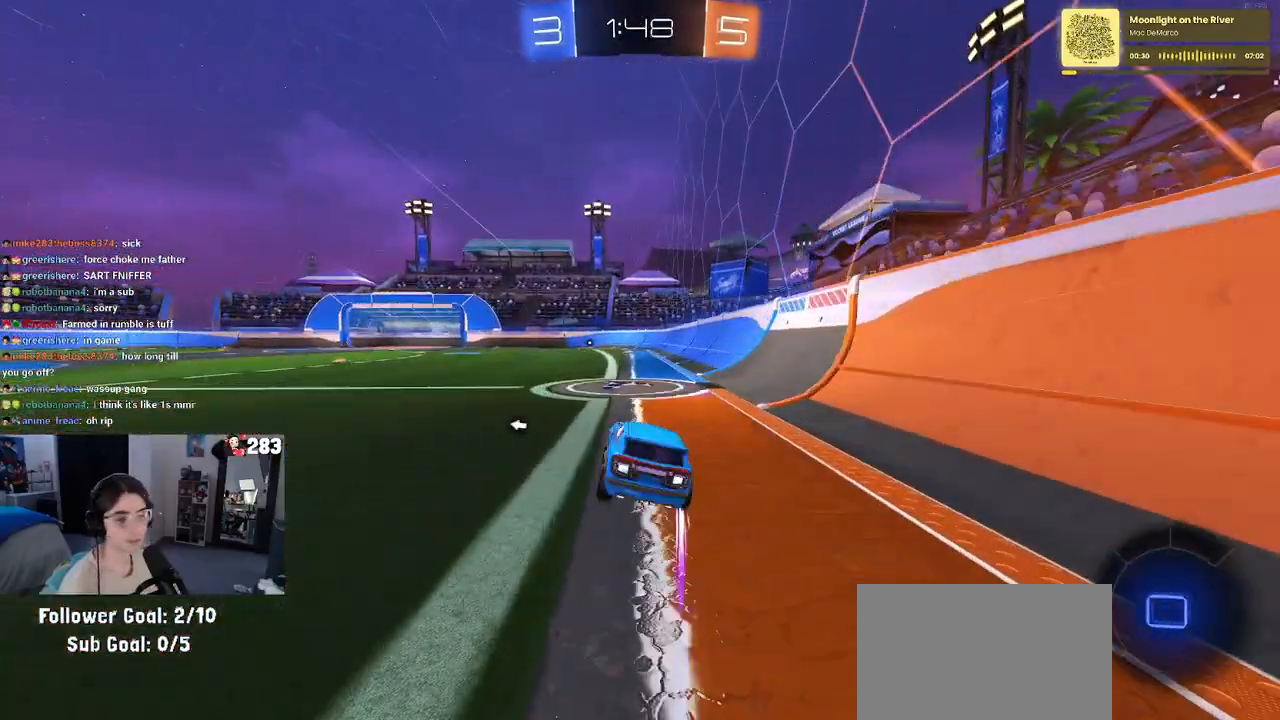
{"buttons": [], "left_stick": "center", "right_stick": "center", "events": []}
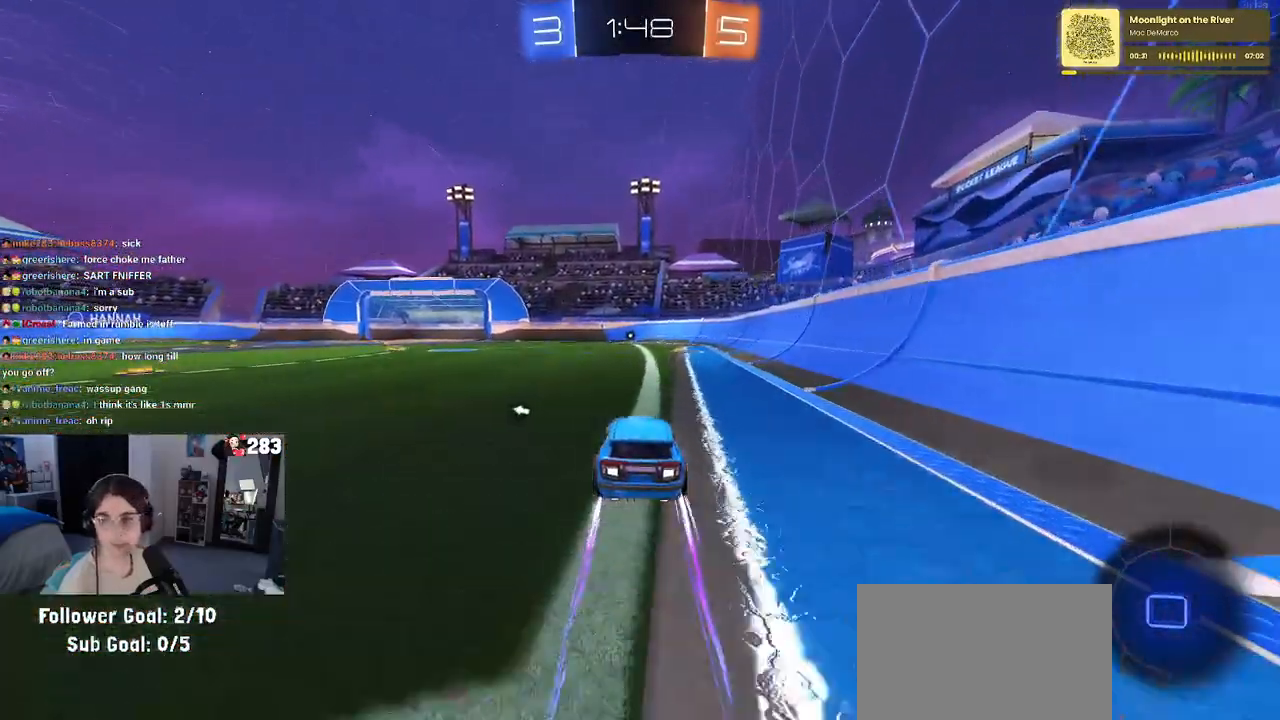
{"buttons": [], "left_stick": "center", "right_stick": "center", "events": []}
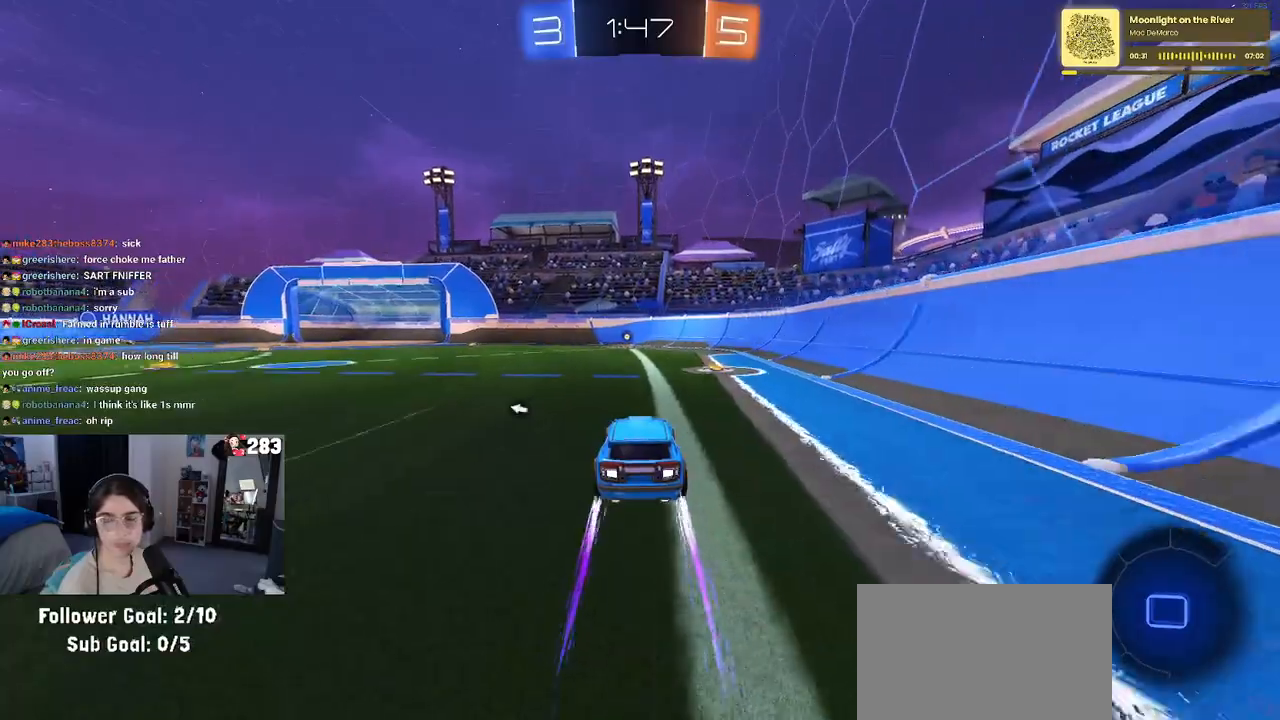
{"buttons": [], "left_stick": "center", "right_stick": "center", "events": [[217, "TRIANGLE", "down"], [367, "TRIANGLE", "up"]]}
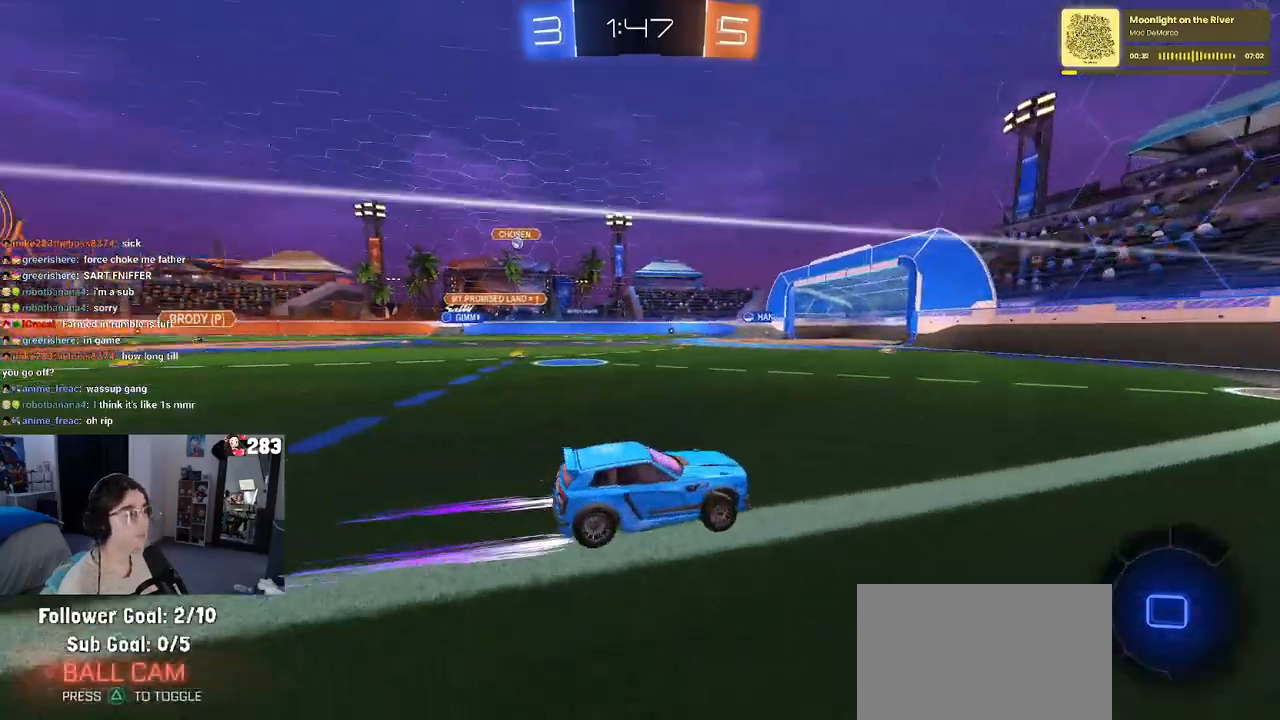
{"buttons": [], "left_stick": "left", "right_stick": "center", "events": [[433, "left_stick", "left"]]}
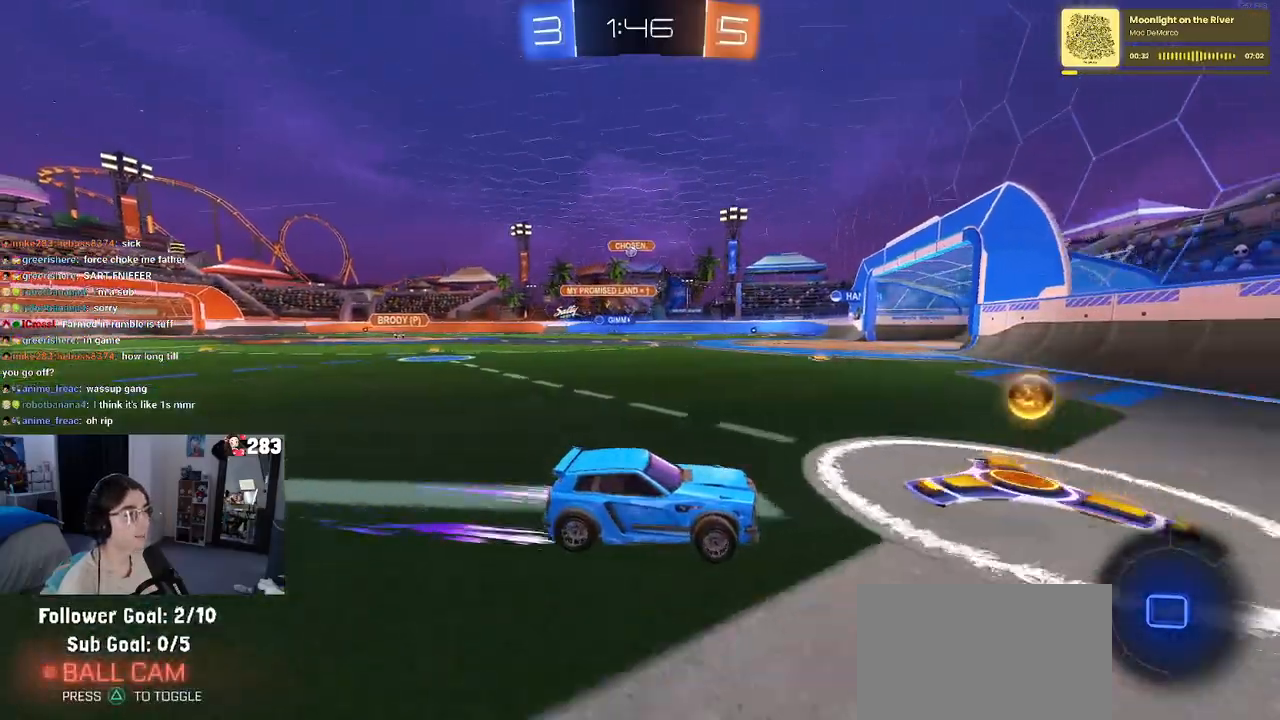
{"buttons": [], "left_stick": "left", "right_stick": "center", "events": []}